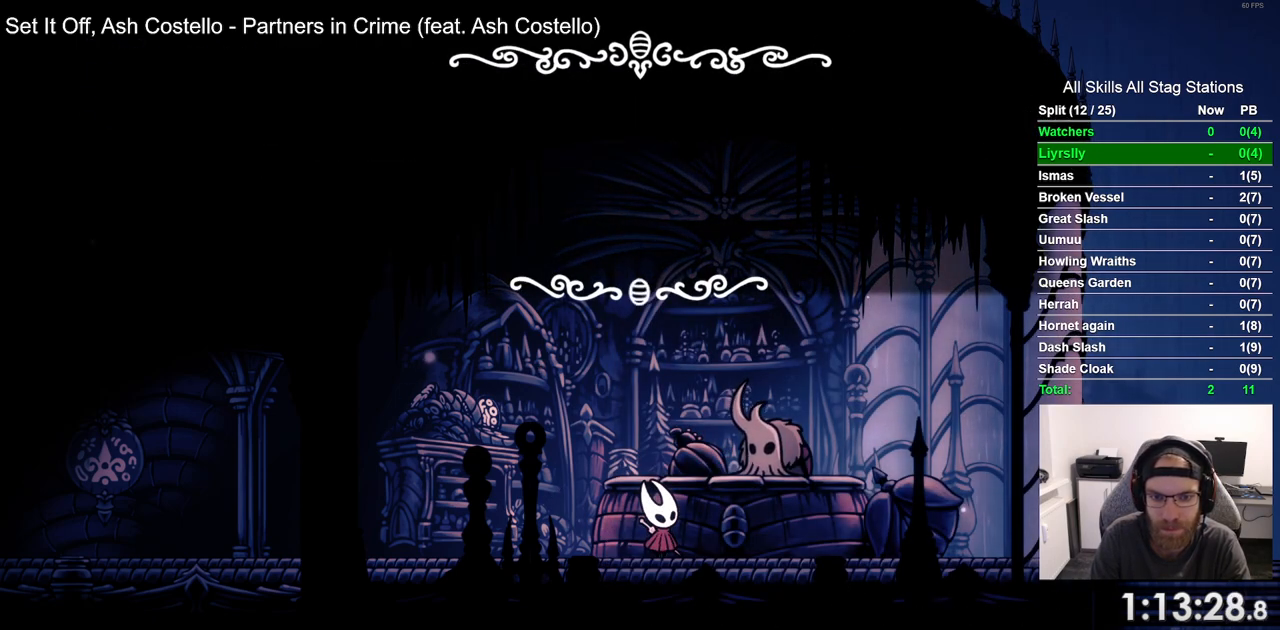
Gameplay with a controller (PlayStation layout); each line is a JSON object with the inputs held at the frame after it (dt_ms = milliseconds from this image to that frame). "events" lists button and stick changes between this image and that frame as [ms after this image, input, new state], when the widget could be followed in between. Not read: CROSS R1.
{"dt_ms": 500, "buttons": ["R2", "DPAD_LEFT"], "left_stick": "center", "right_stick": "center", "events": [[100, "CIRCLE", "up"], [217, "CIRCLE", "down"], [267, "CIRCLE", "up"], [417, "R2", "down"]]}
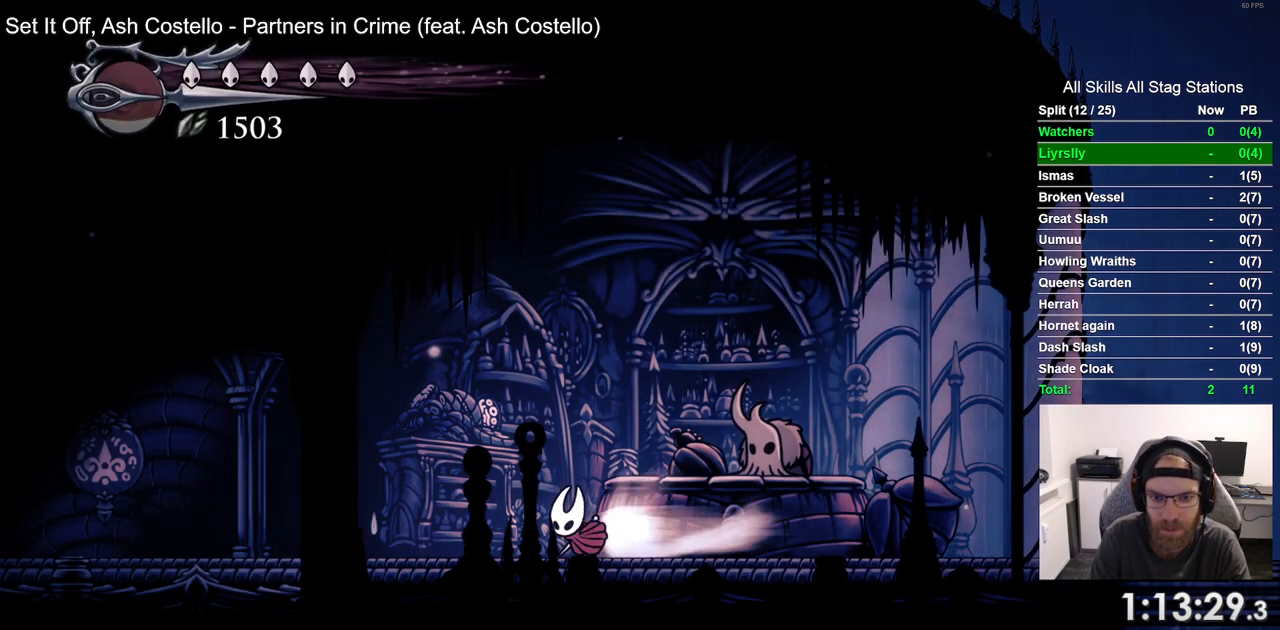
{"dt_ms": 500, "buttons": ["R2", "DPAD_LEFT"], "left_stick": "center", "right_stick": "center", "events": [[117, "R2", "up"], [450, "R2", "down"]]}
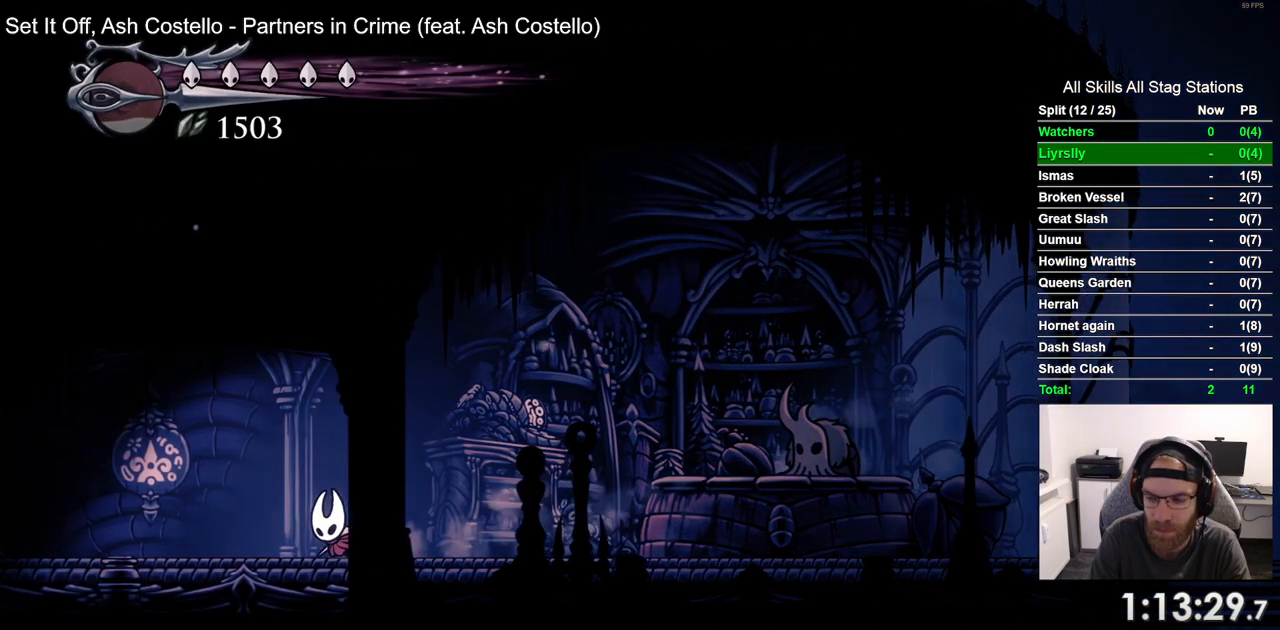
{"dt_ms": 500, "buttons": ["DPAD_LEFT"], "left_stick": "center", "right_stick": "center", "events": [[150, "R2", "up"]]}
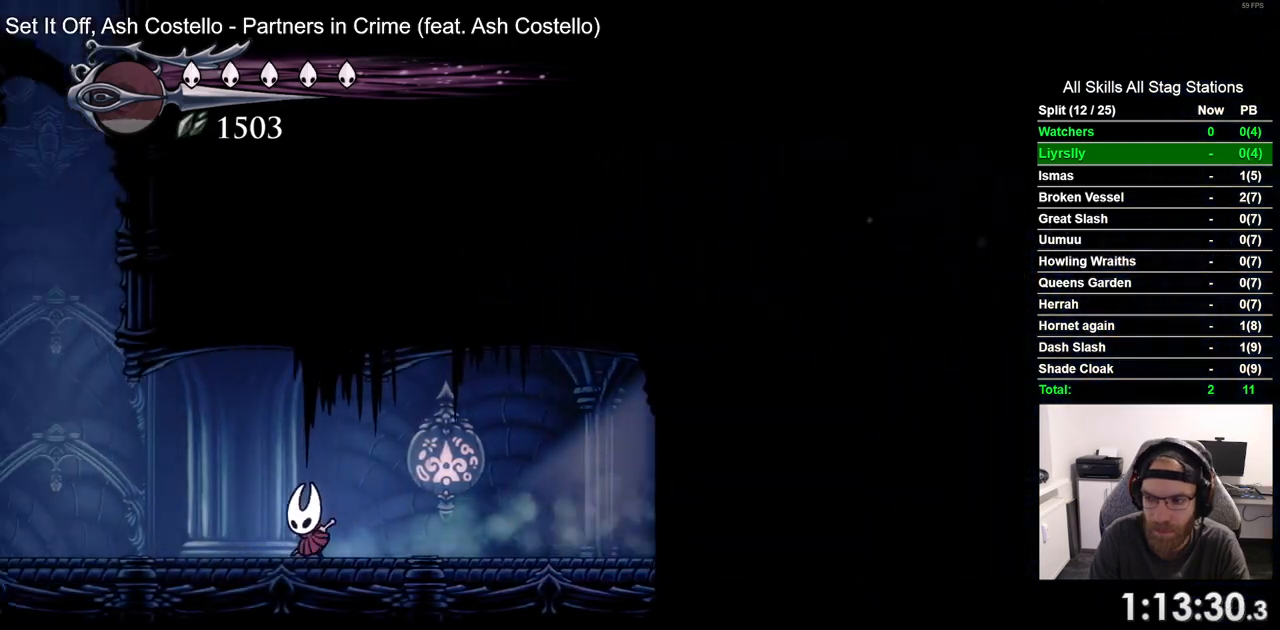
{"dt_ms": 500, "buttons": ["DPAD_LEFT"], "left_stick": "center", "right_stick": "center", "events": [[83, "R2", "down"], [267, "R2", "up"]]}
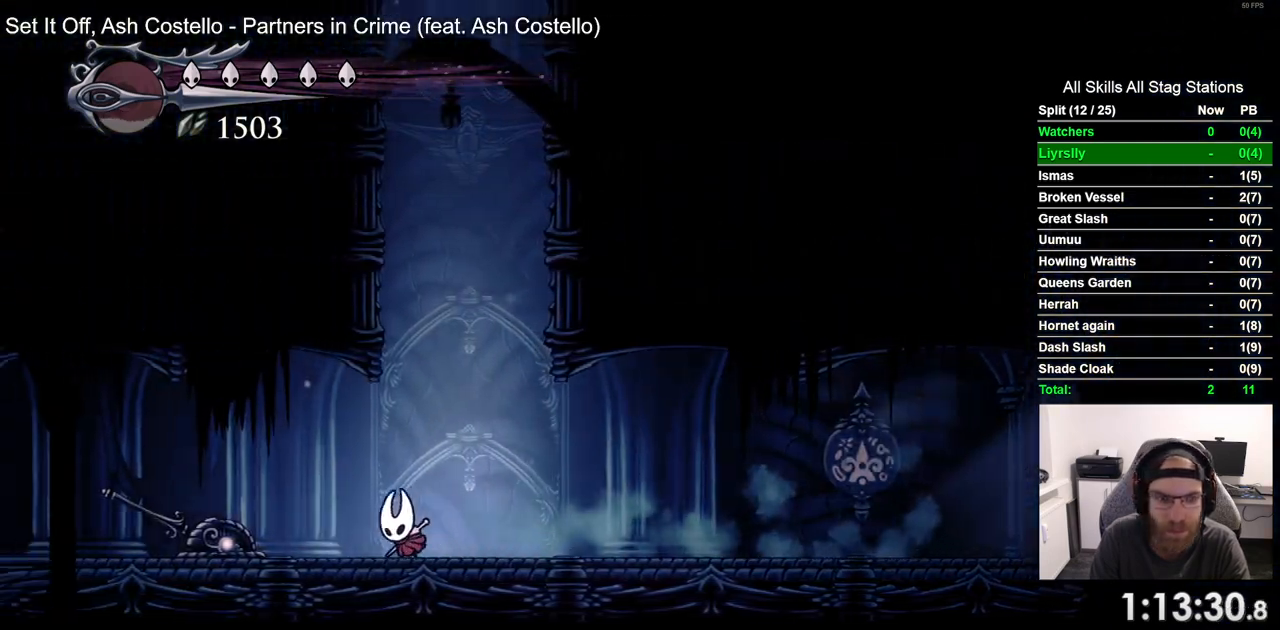
{"dt_ms": 500, "buttons": ["DPAD_LEFT"], "left_stick": "center", "right_stick": "center", "events": [[183, "R2", "down"], [383, "R2", "up"]]}
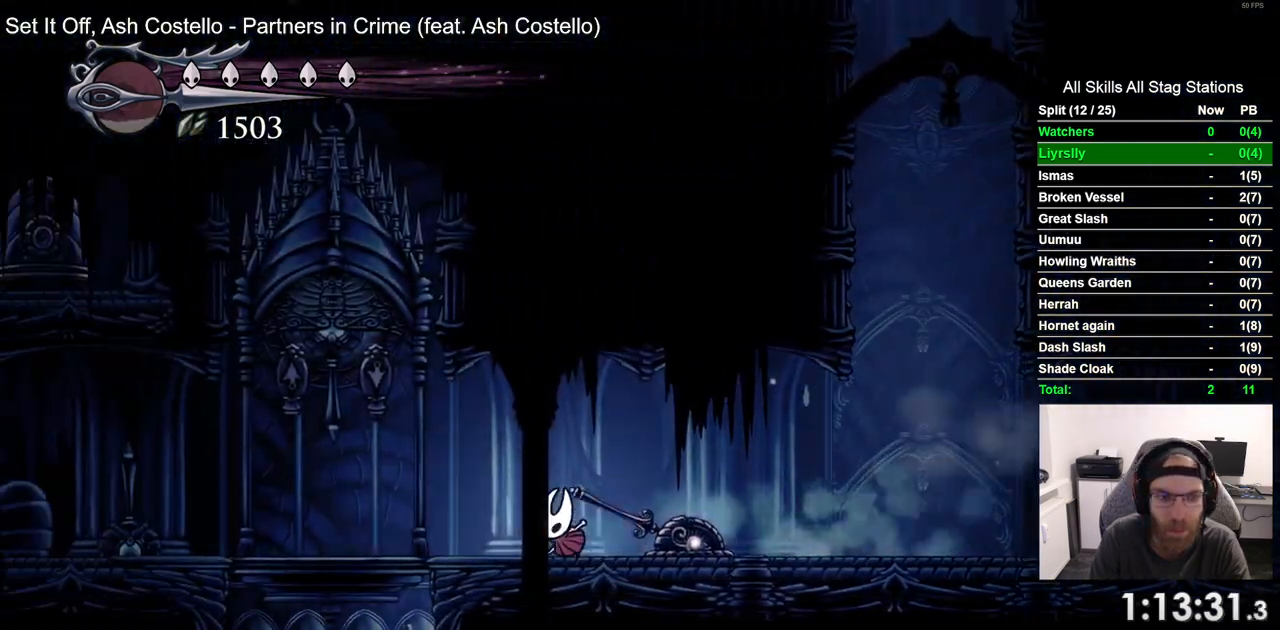
{"dt_ms": 500, "buttons": ["SQUARE", "DPAD_UP", "DPAD_LEFT"], "left_stick": "center", "right_stick": "center", "events": [[383, "DPAD_UP", "down"], [483, "SQUARE", "down"]]}
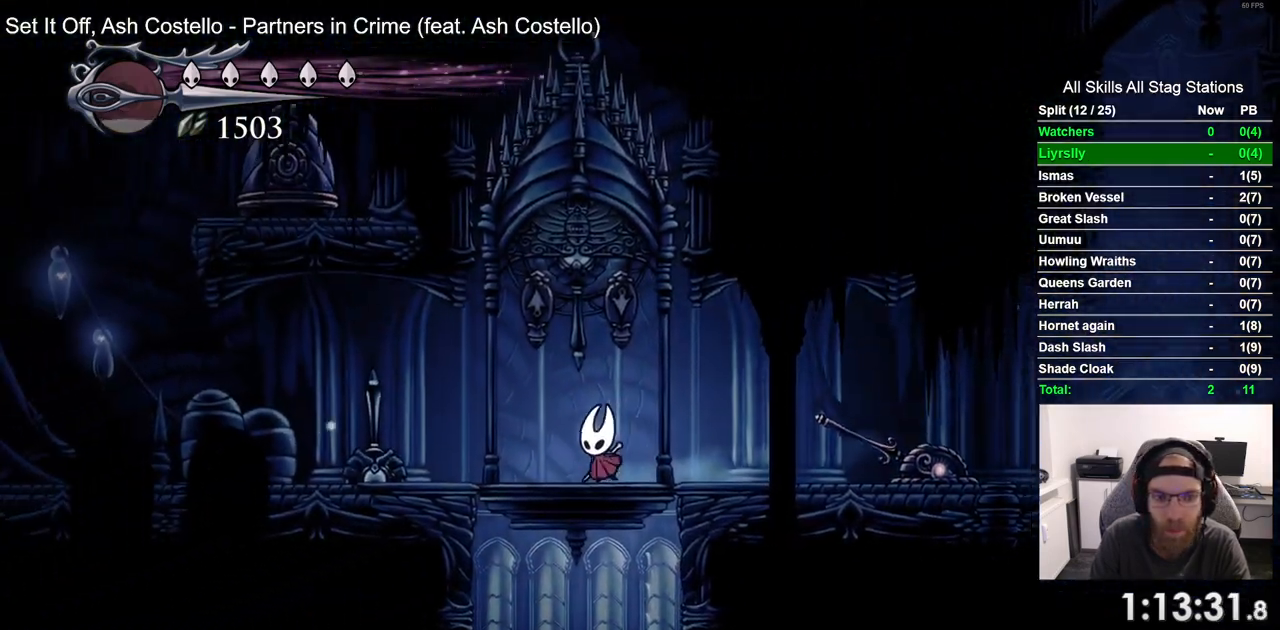
{"dt_ms": 500, "buttons": ["DPAD_RIGHT"], "left_stick": "center", "right_stick": "center", "events": [[67, "DPAD_LEFT", "up"], [83, "SQUARE", "up"], [100, "DPAD_UP", "up"], [467, "DPAD_RIGHT", "down"]]}
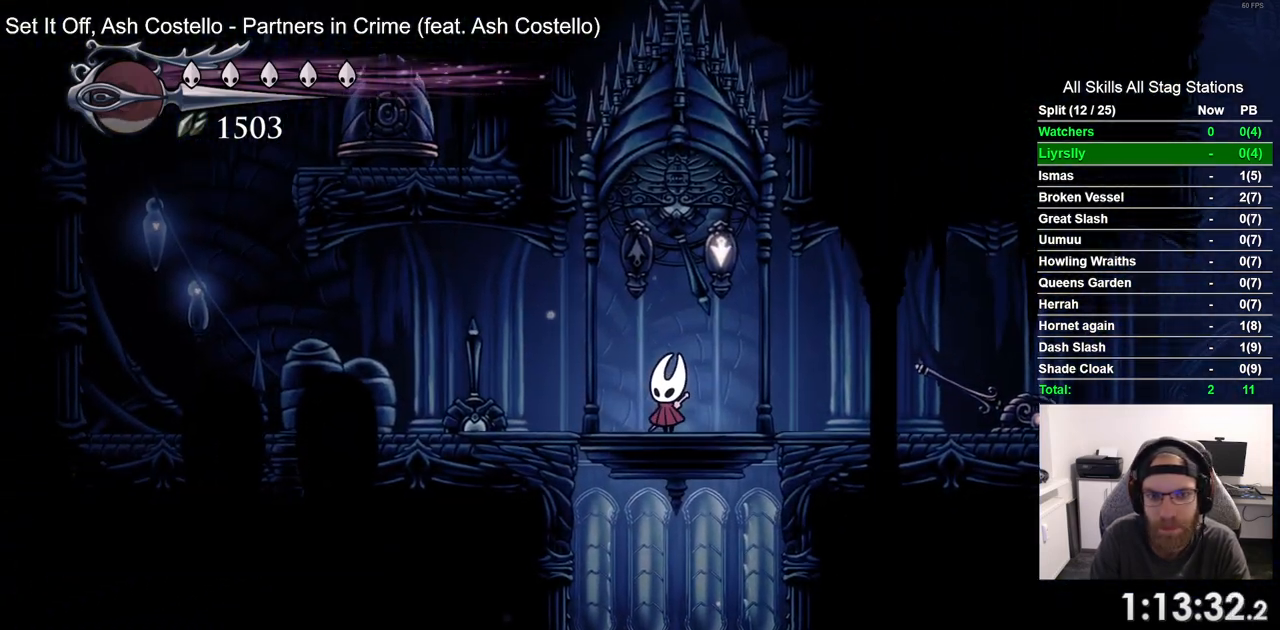
{"dt_ms": 500, "buttons": [], "left_stick": "center", "right_stick": "center", "events": [[33, "DPAD_RIGHT", "up"]]}
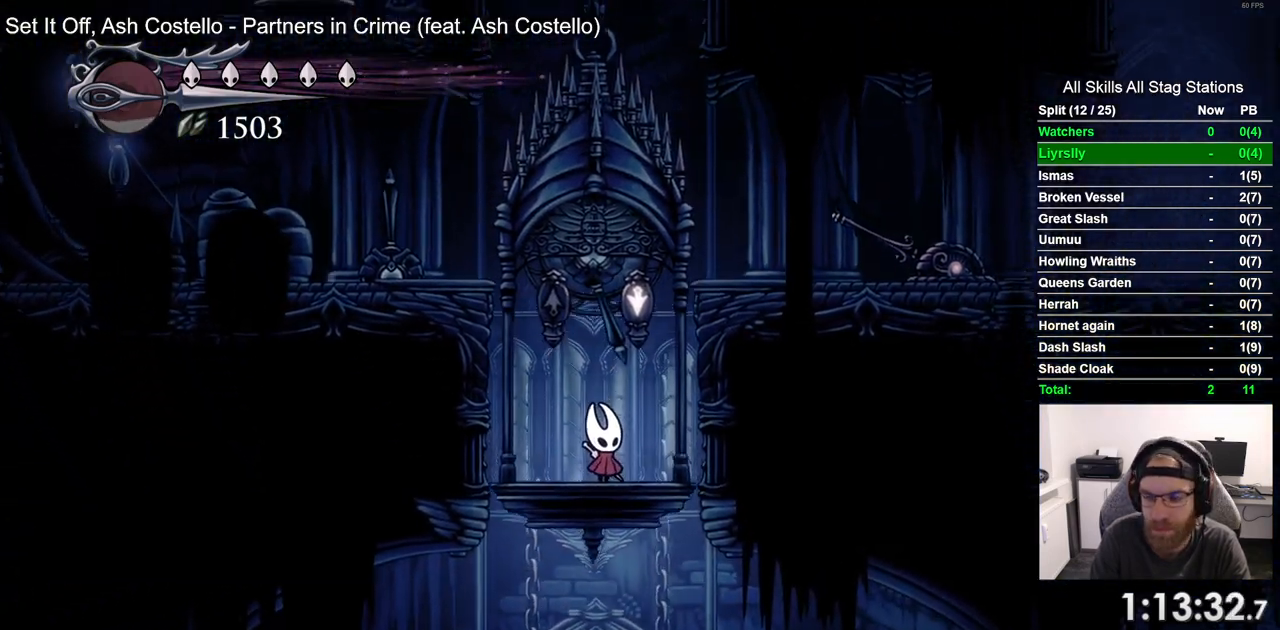
{"dt_ms": 500, "buttons": [], "left_stick": "center", "right_stick": "center", "events": []}
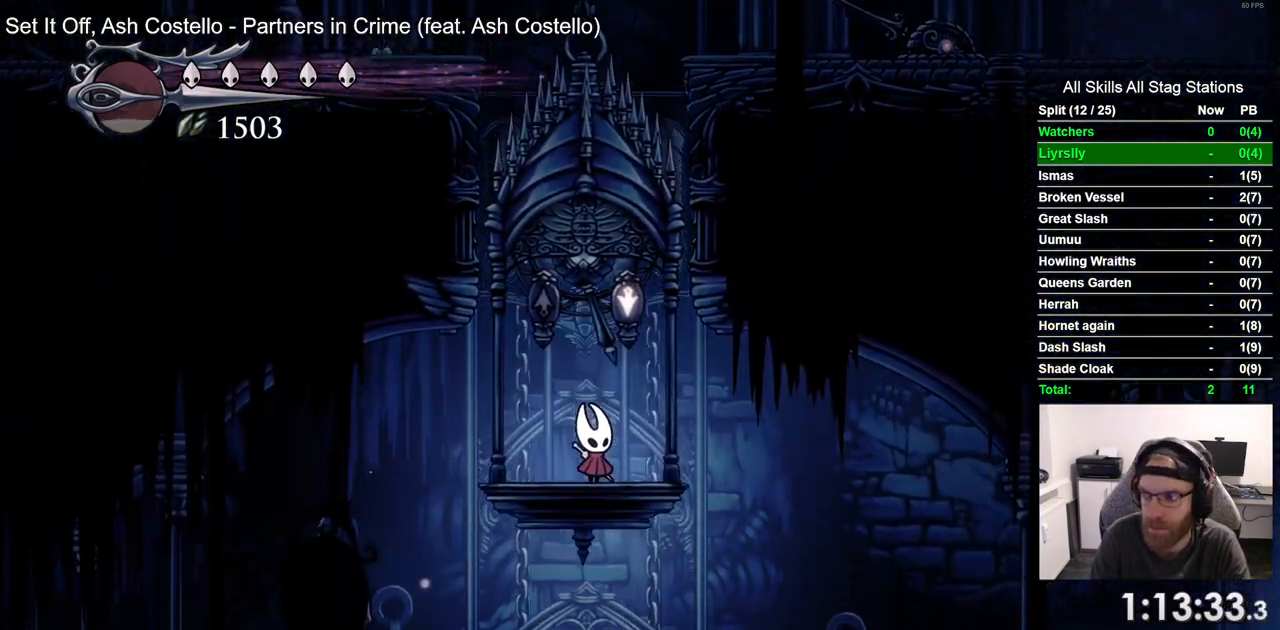
{"dt_ms": 500, "buttons": ["DPAD_RIGHT"], "left_stick": "center", "right_stick": "center", "events": [[267, "DPAD_RIGHT", "down"]]}
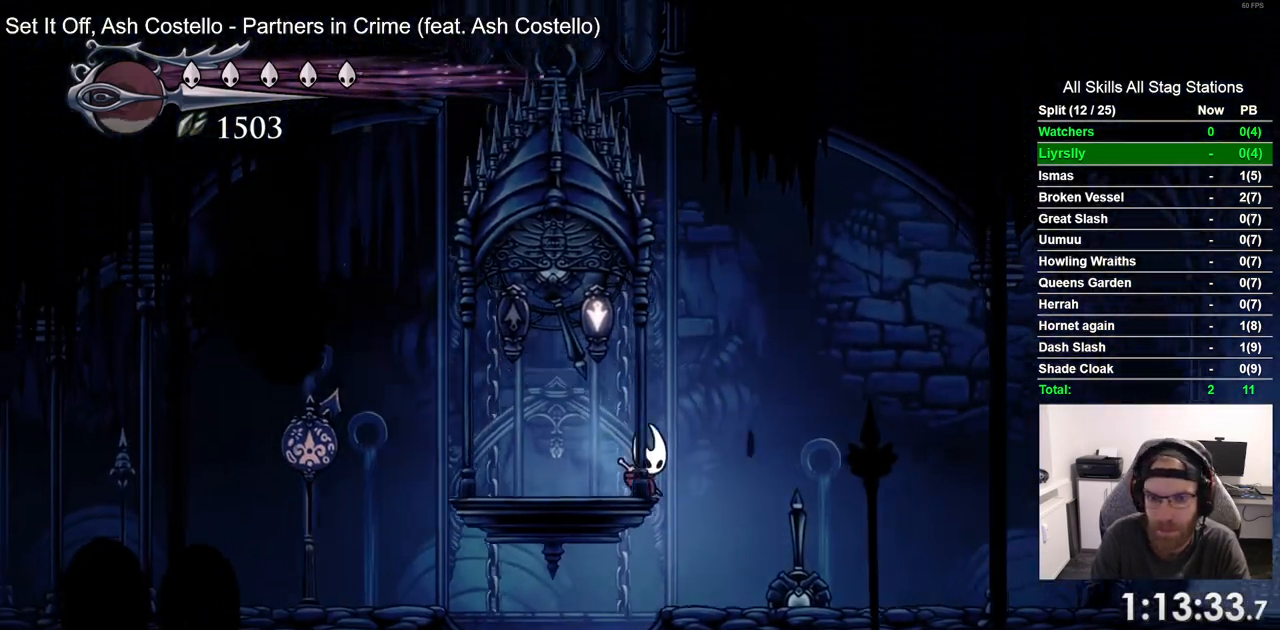
{"dt_ms": 1000, "buttons": [], "left_stick": "center", "right_stick": "center"}
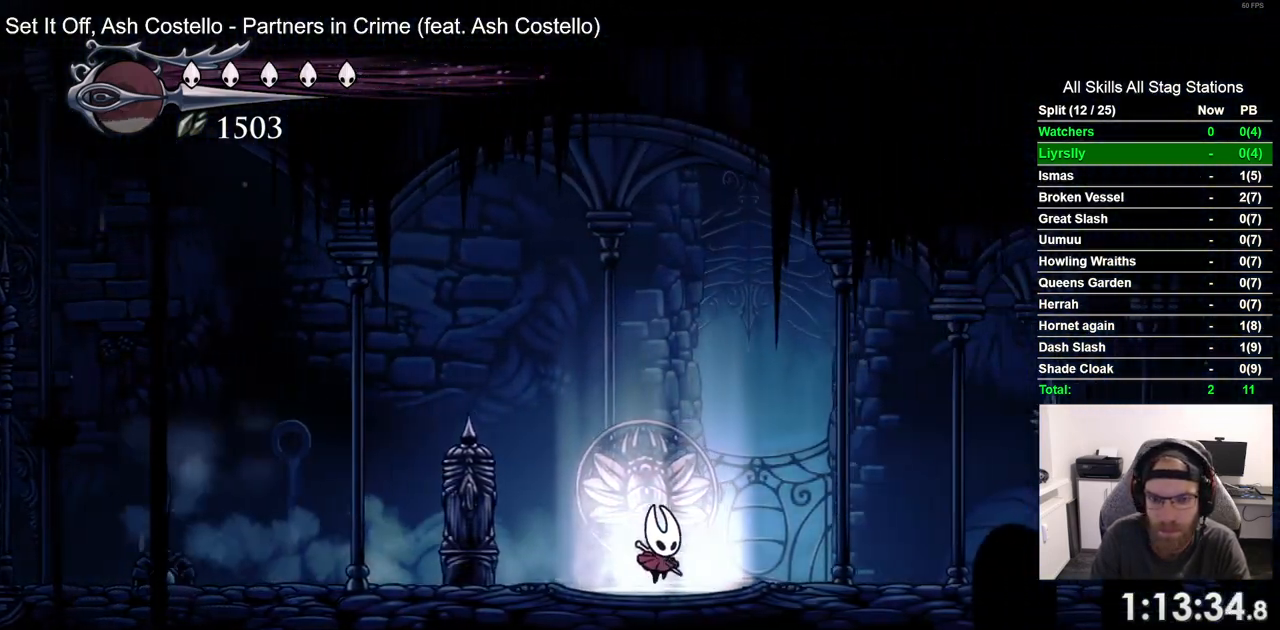
{"dt_ms": 500, "buttons": [], "left_stick": "center", "right_stick": "center", "events": []}
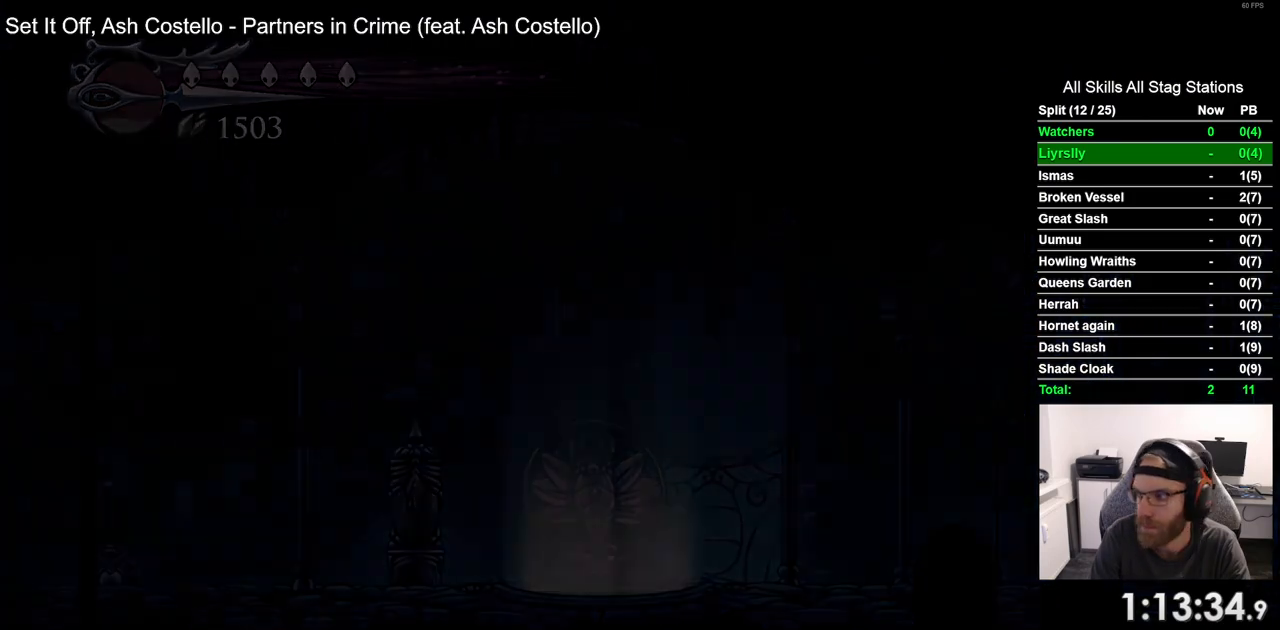
{"dt_ms": 500, "buttons": [], "left_stick": "center", "right_stick": "center", "events": []}
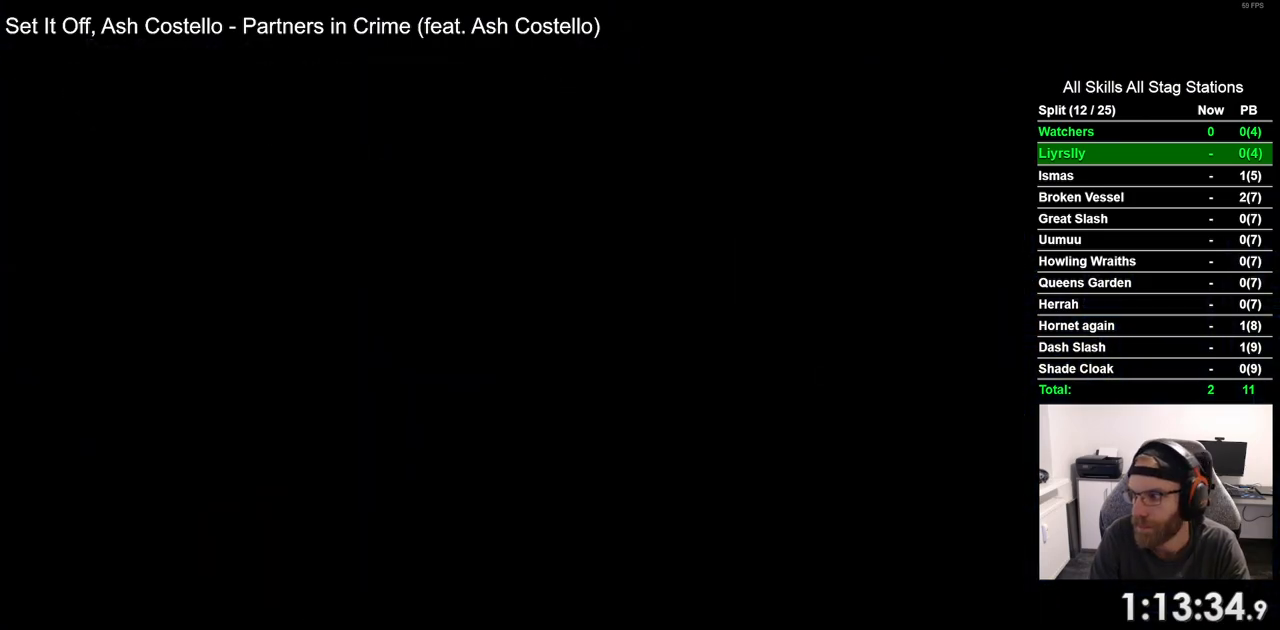
{"dt_ms": 500, "buttons": ["DPAD_RIGHT"], "left_stick": "center", "right_stick": "center", "events": [[217, "DPAD_RIGHT", "down"]]}
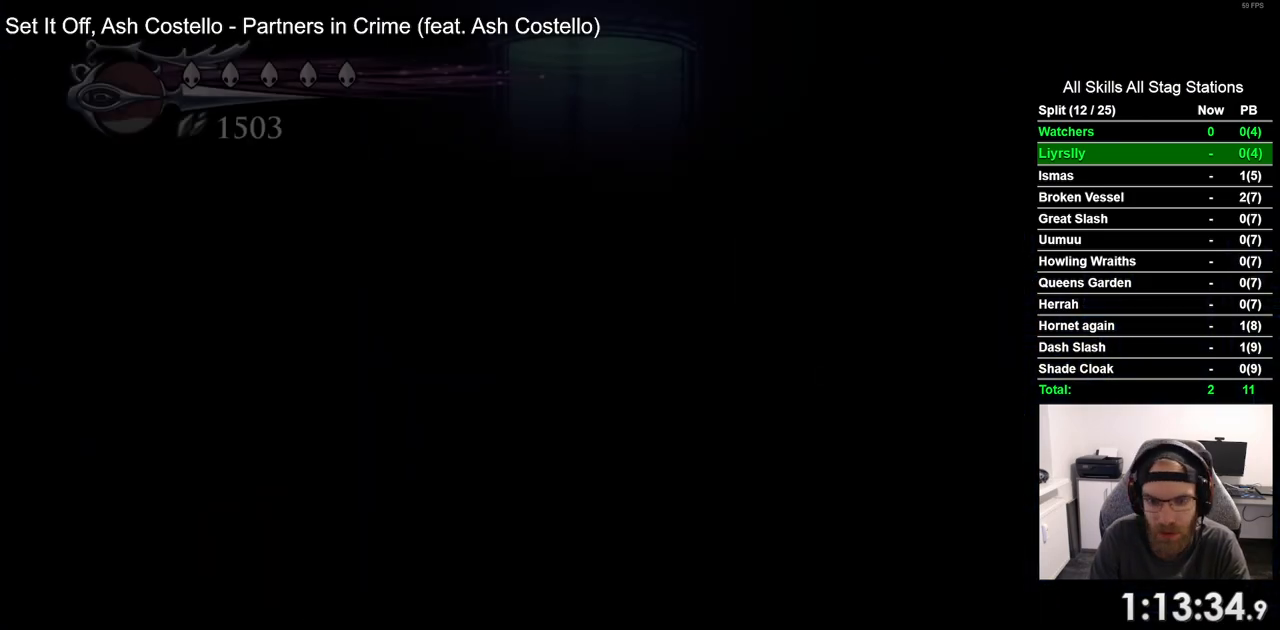
{"dt_ms": 500, "buttons": ["DPAD_RIGHT"], "left_stick": "center", "right_stick": "center", "events": []}
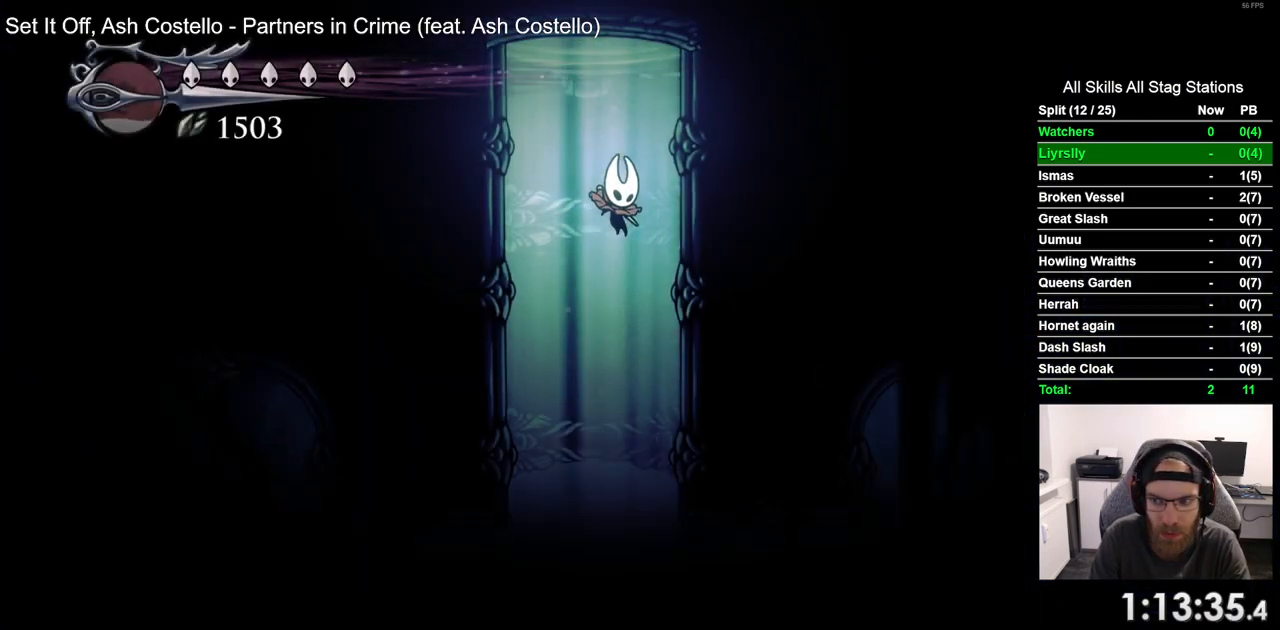
{"dt_ms": 500, "buttons": ["DPAD_RIGHT"], "left_stick": "center", "right_stick": "center", "events": []}
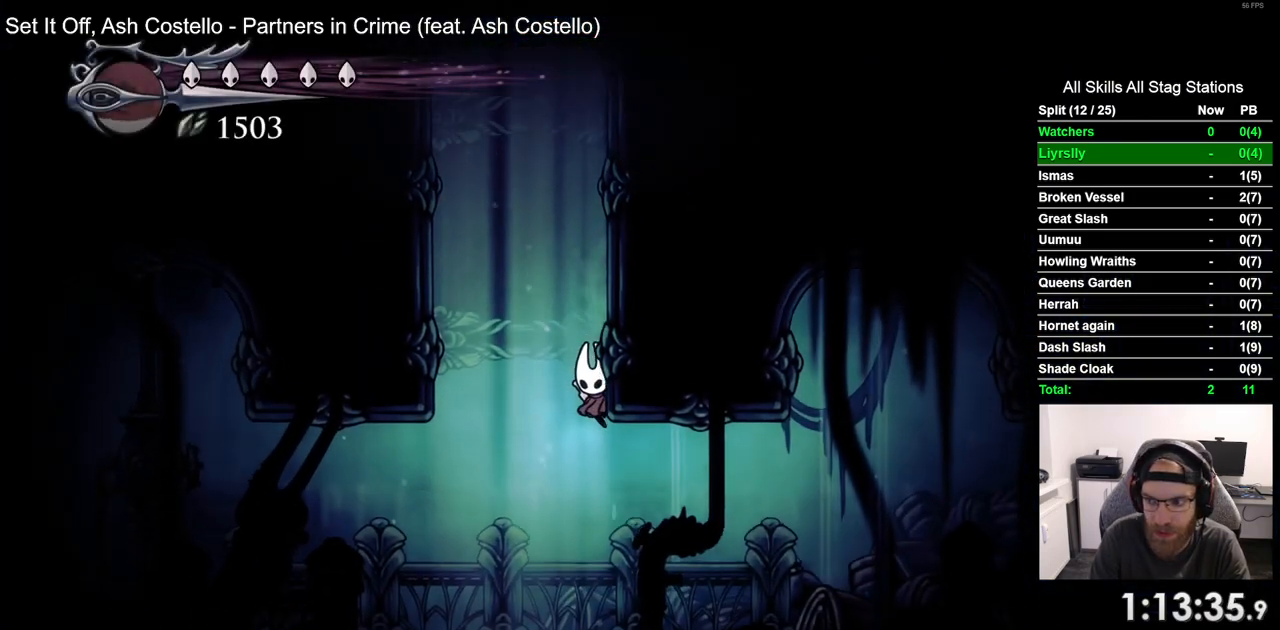
{"dt_ms": 500, "buttons": ["DPAD_RIGHT"], "left_stick": "center", "right_stick": "center", "events": []}
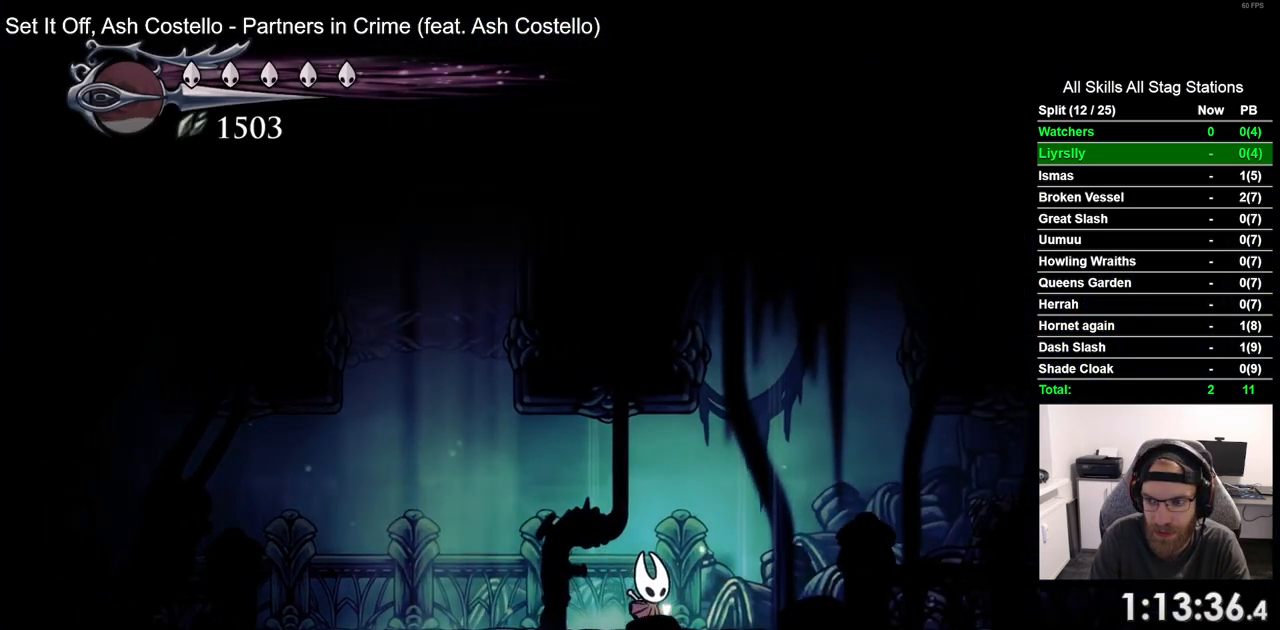
{"dt_ms": 500, "buttons": ["DPAD_RIGHT"], "left_stick": "center", "right_stick": "center", "events": [[50, "R2", "down"], [267, "R2", "up"]]}
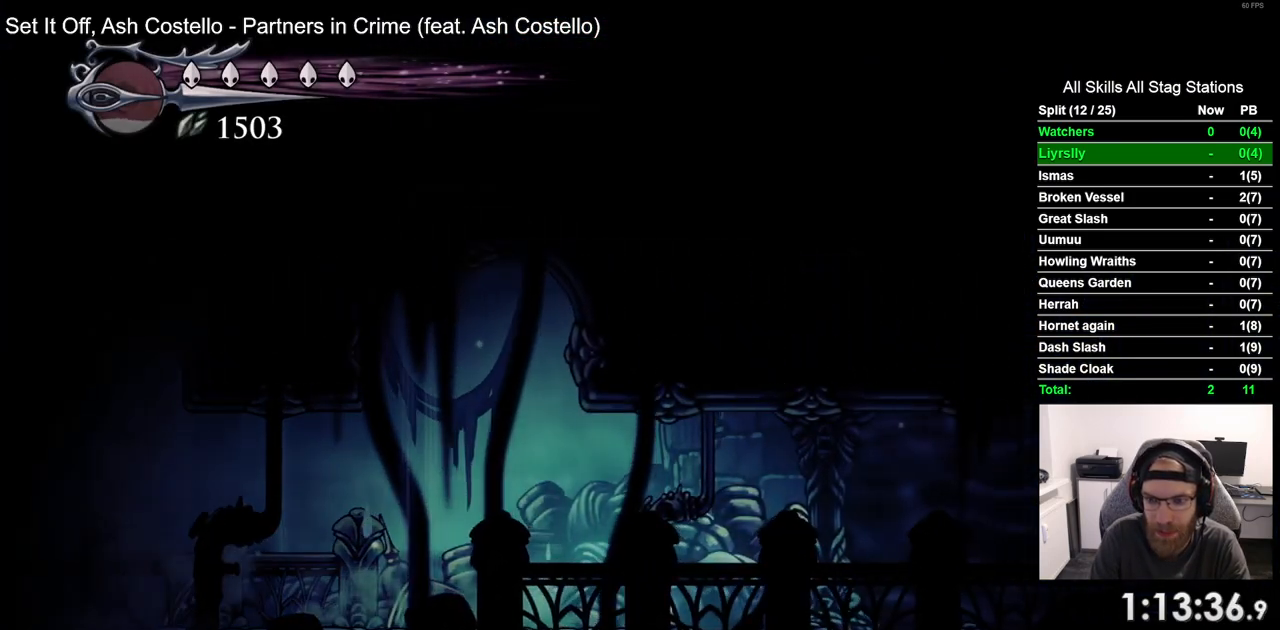
{"dt_ms": 500, "buttons": ["DPAD_RIGHT"], "left_stick": "center", "right_stick": "center", "events": [[133, "R2", "down"], [350, "R2", "up"]]}
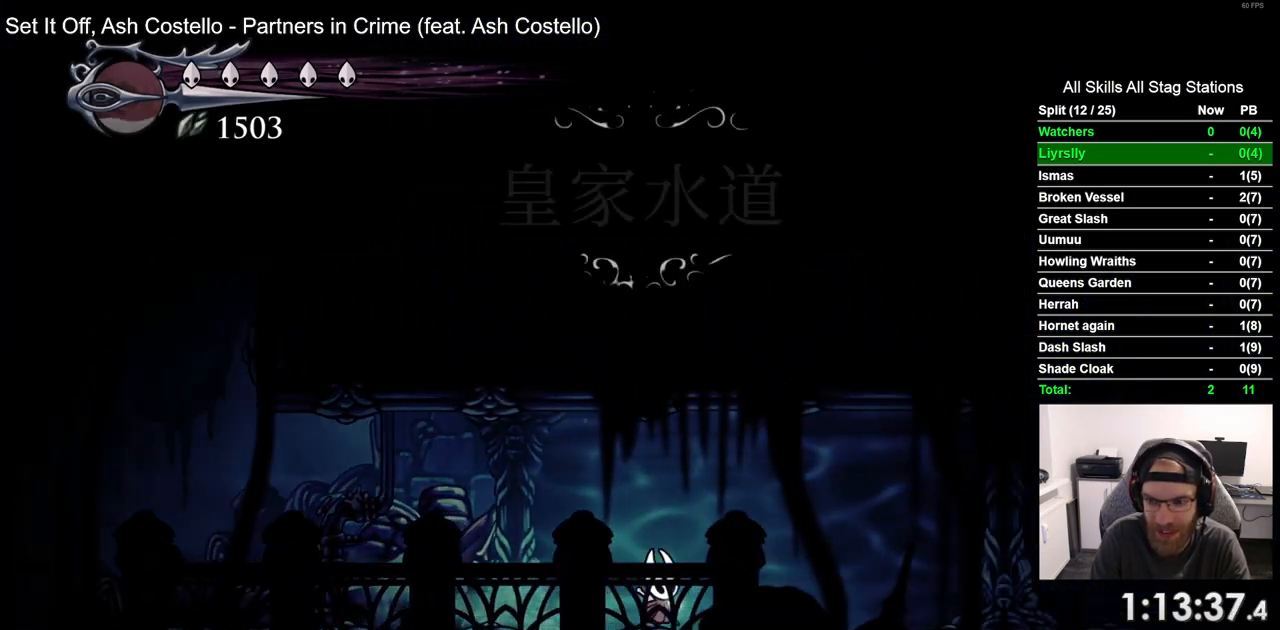
{"dt_ms": 500, "buttons": ["R2", "DPAD_RIGHT"], "left_stick": "center", "right_stick": "center", "events": [[300, "R2", "down"]]}
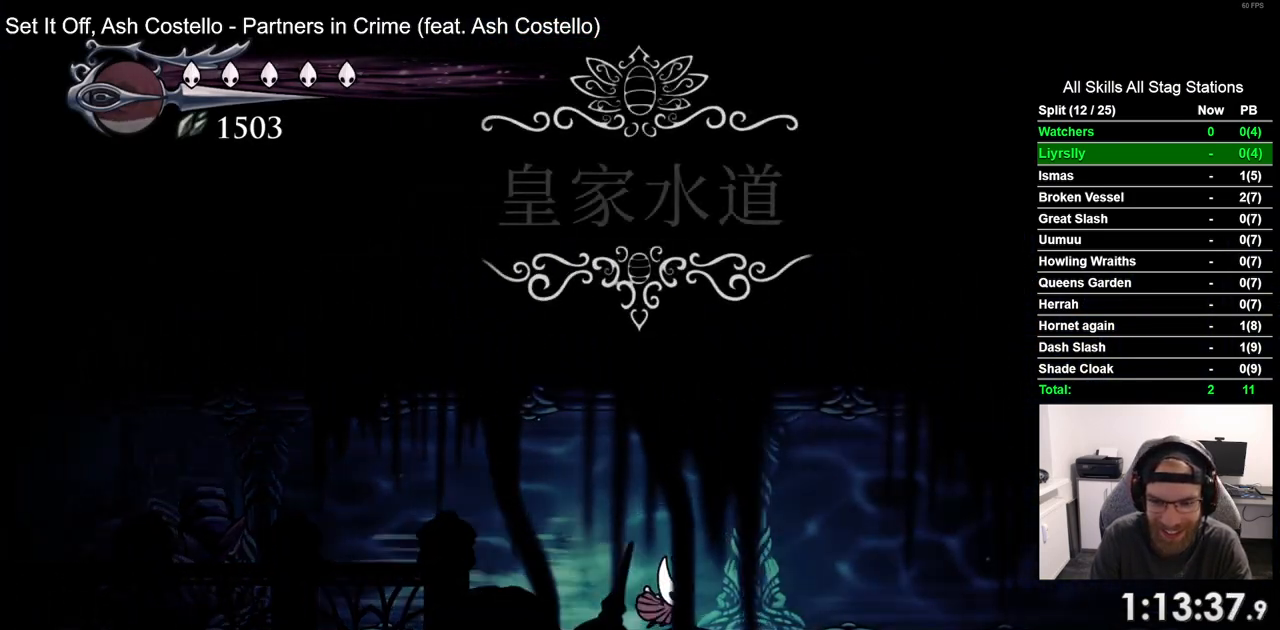
{"dt_ms": 500, "buttons": ["R2", "DPAD_RIGHT"], "left_stick": "center", "right_stick": "center", "events": [[17, "R2", "up"], [367, "R2", "down"]]}
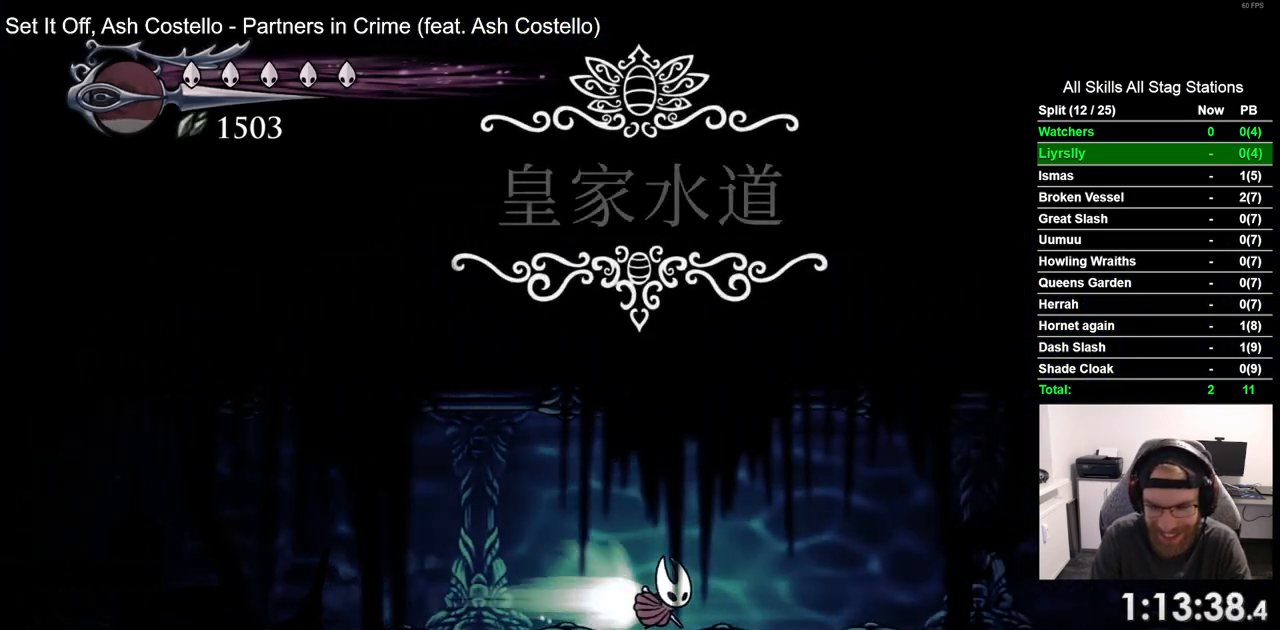
{"dt_ms": 500, "buttons": ["R2", "DPAD_RIGHT"], "left_stick": "center", "right_stick": "center", "events": [[83, "R2", "up"], [500, "R2", "down"]]}
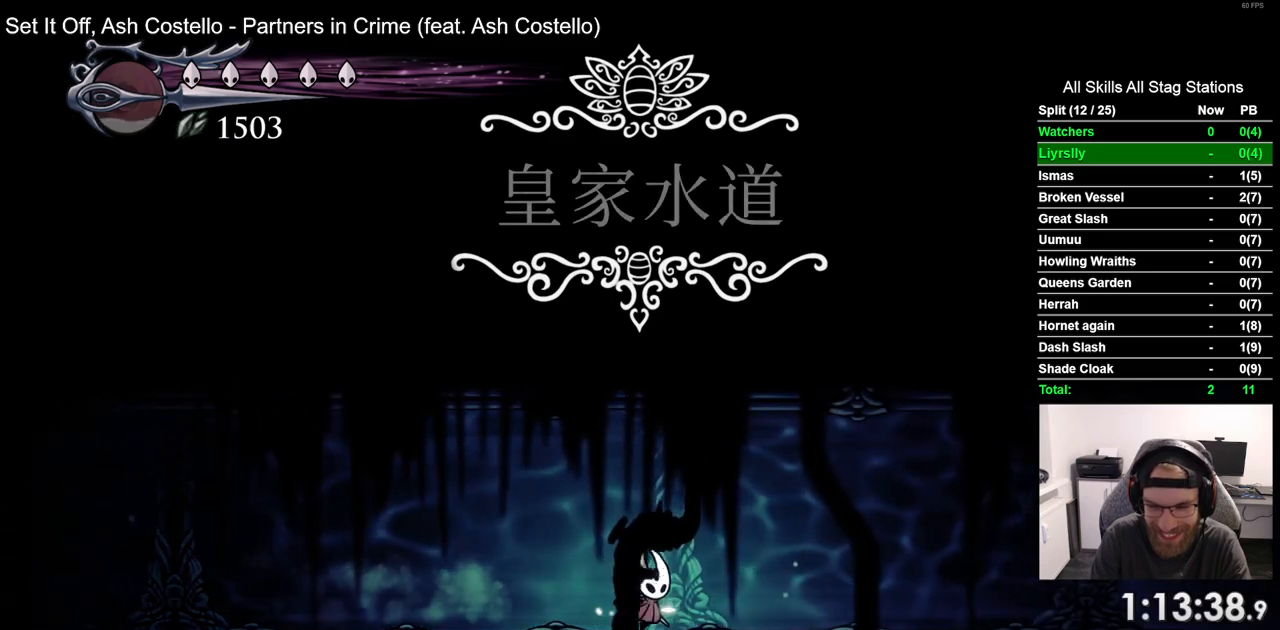
{"dt_ms": 500, "buttons": ["DPAD_RIGHT"], "left_stick": "center", "right_stick": "center", "events": [[217, "R2", "up"]]}
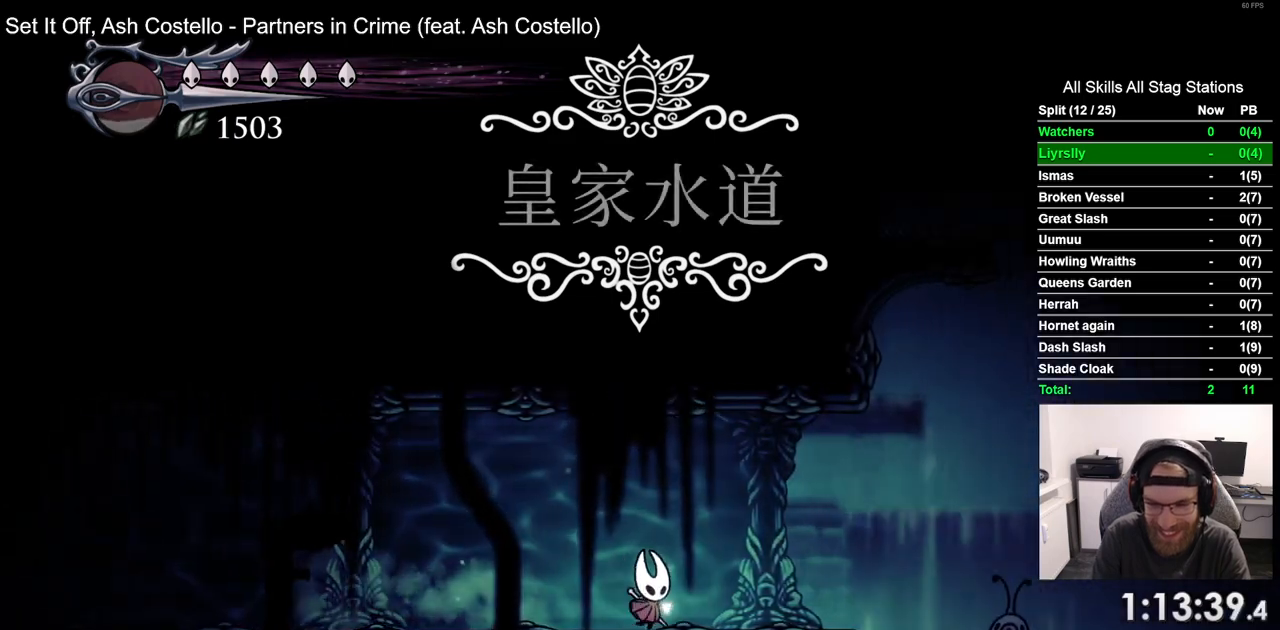
{"dt_ms": 500, "buttons": ["DPAD_RIGHT"], "left_stick": "center", "right_stick": "center", "events": []}
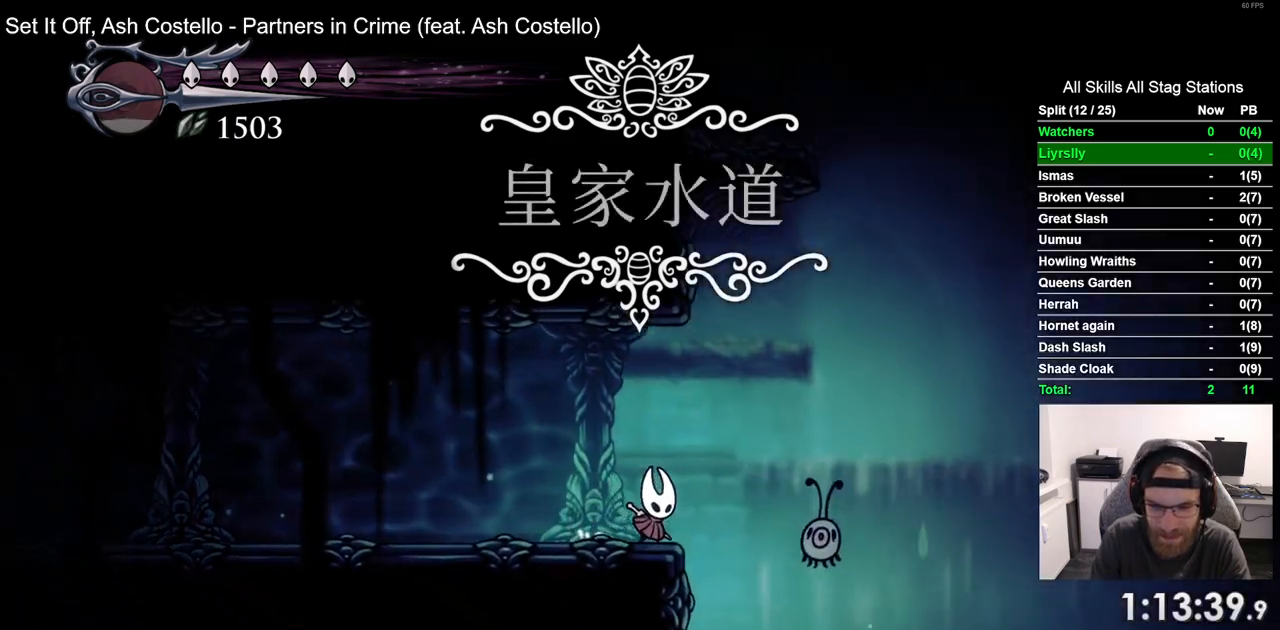
{"dt_ms": 500, "buttons": ["DPAD_RIGHT"], "left_stick": "center", "right_stick": "center", "events": [[100, "SQUARE", "down"], [267, "SQUARE", "up"]]}